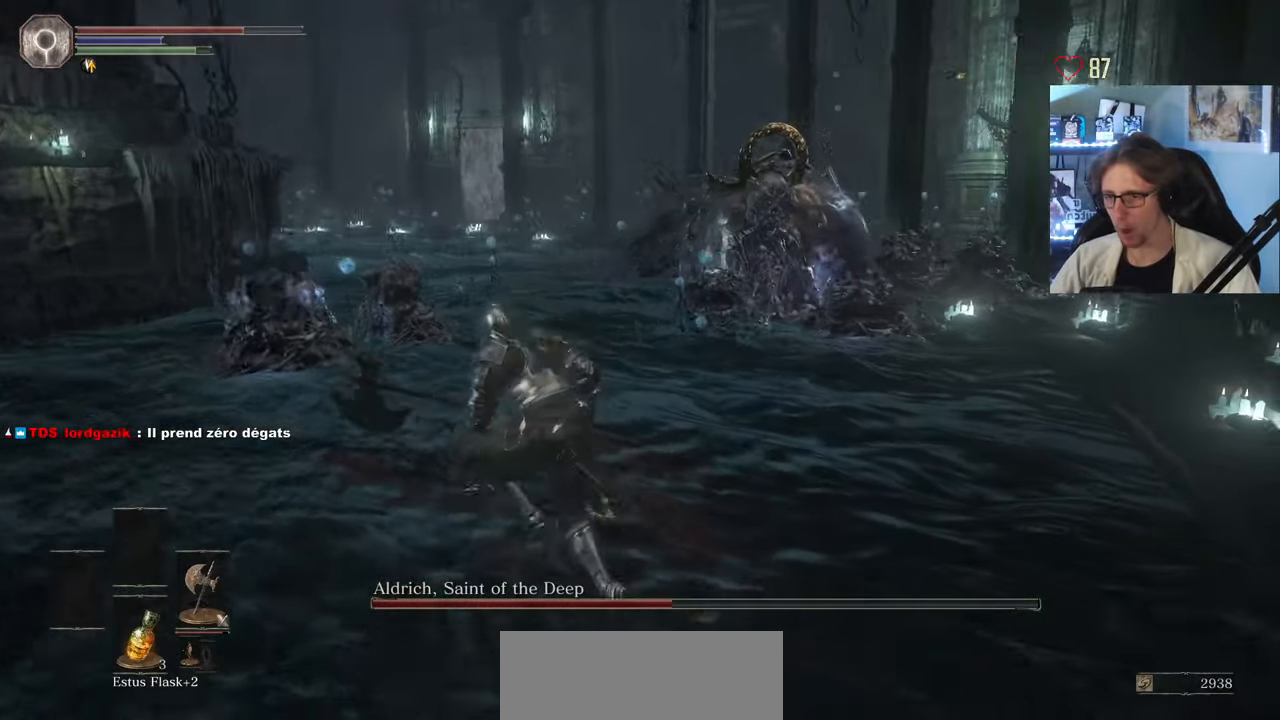
Gameplay with keyboard and mouse; each line is a JSON object with the keys and mouse buttons held at the frame after it. "events" lists presses ("down") and releases ("up") of "0", "1", "2", "3", "4", "a", "alt", "ctrl", "d", "down", "e", "f", "g", "left", "q", "r", "return", "right", "s", "shift", "space", "tab", "up", "z", "mouse_left", "mouse_wheel", "mouse_right", "mouse_mb4" and "mouse_mb5" between this image and that frame as [ms after this image, input, new state], when the widget could be followed in between. "mouse_left", "mouse_wheel", "mouse_right", "mouse_mb4", "mouse_mb5" = the "left", "wheel", "right", "mb4", "mb5" buttons of the "mouse" list. No other keys are recorded. "wheel" means that the mouse wheel is clicked or scrolled. Not read: mouse_move.
{"keys": ["space", "z"], "mouse": [], "events": [[133, "q", "up"], [283, "q", "down"], [367, "q", "up"]]}
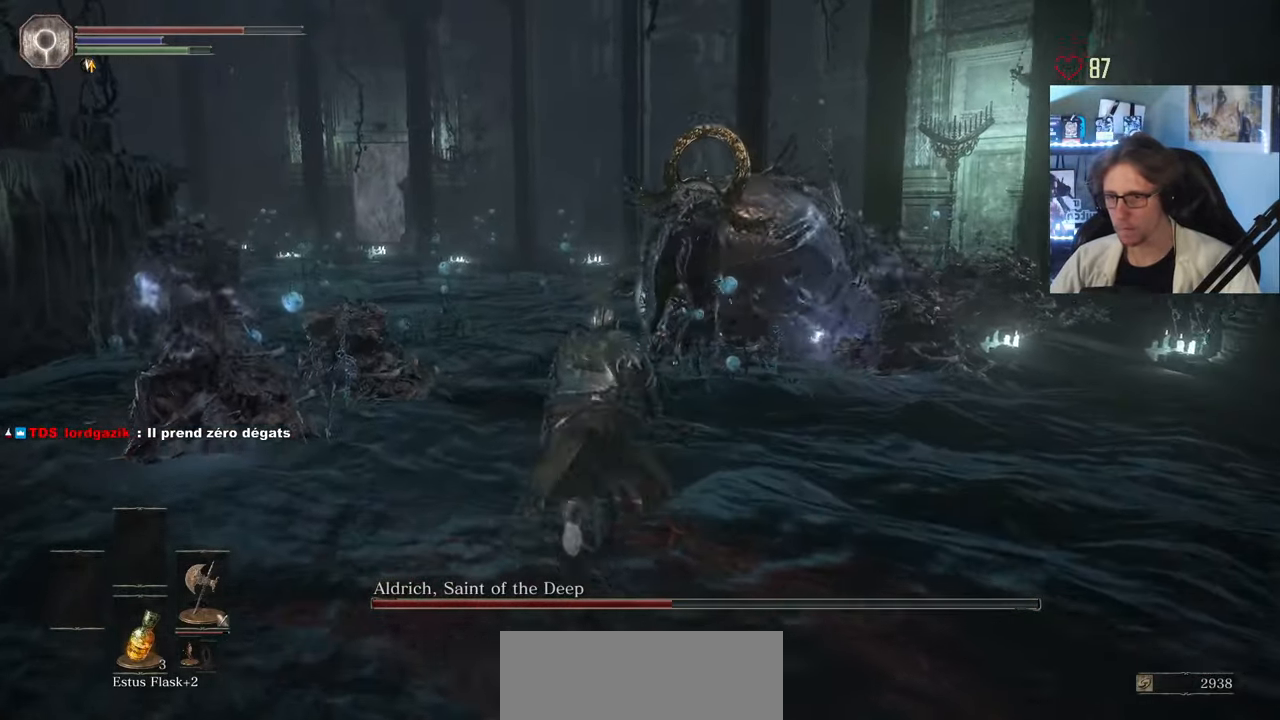
{"keys": ["z"], "mouse": [], "events": [[434, "space", "up"]]}
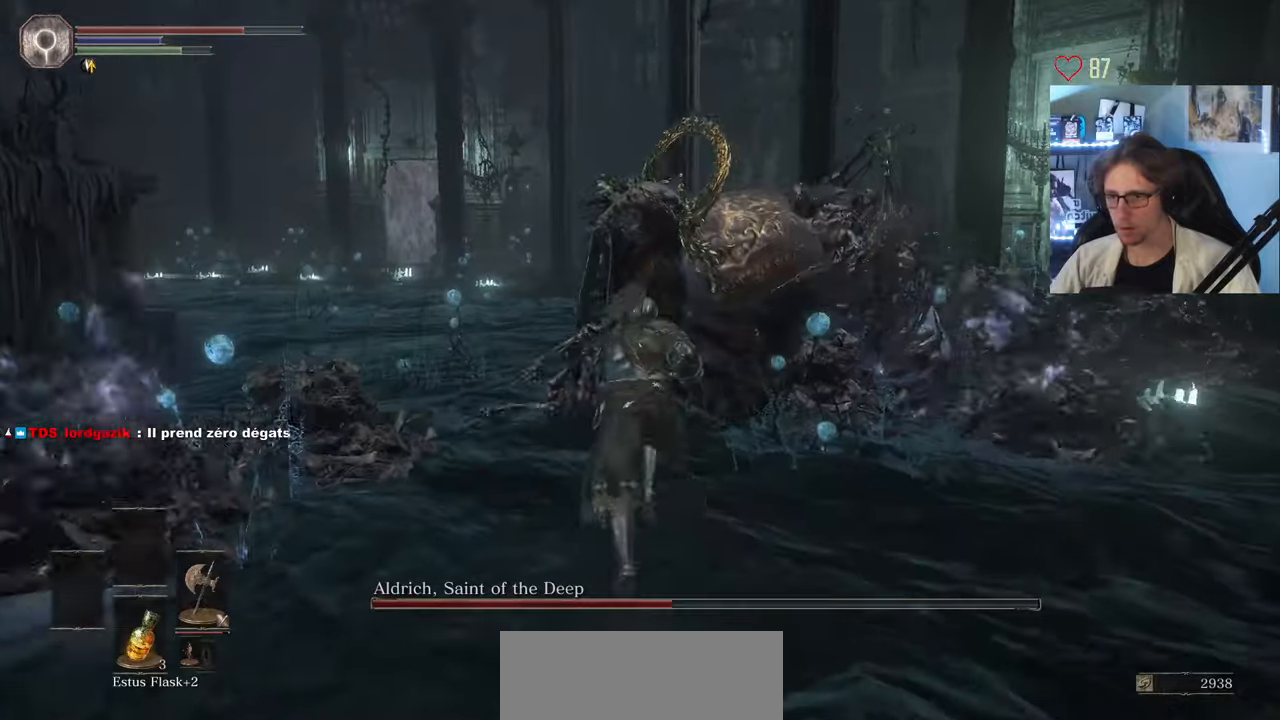
{"keys": ["z"], "mouse": [], "events": [[117, "mouse_left", "down"], [217, "mouse_left", "up"], [267, "mouse_left", "down"], [400, "mouse_left", "up"]]}
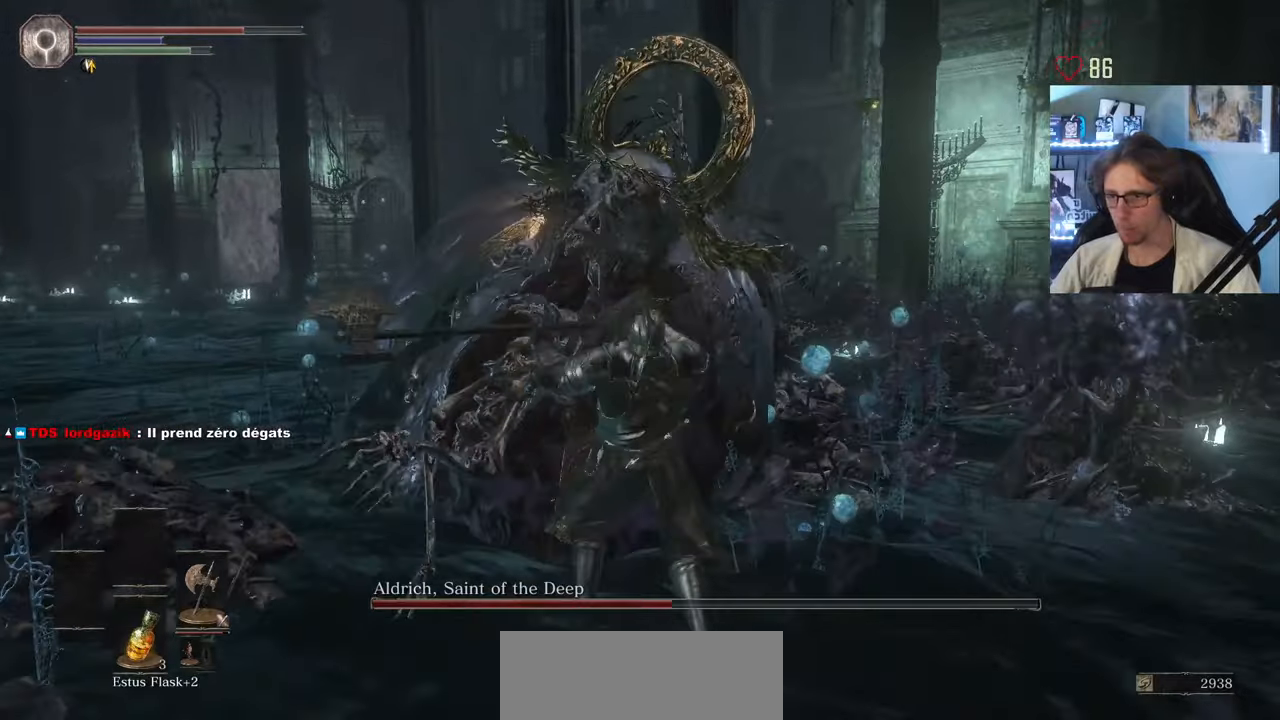
{"keys": ["q", "z"], "mouse": [], "events": [[417, "q", "down"]]}
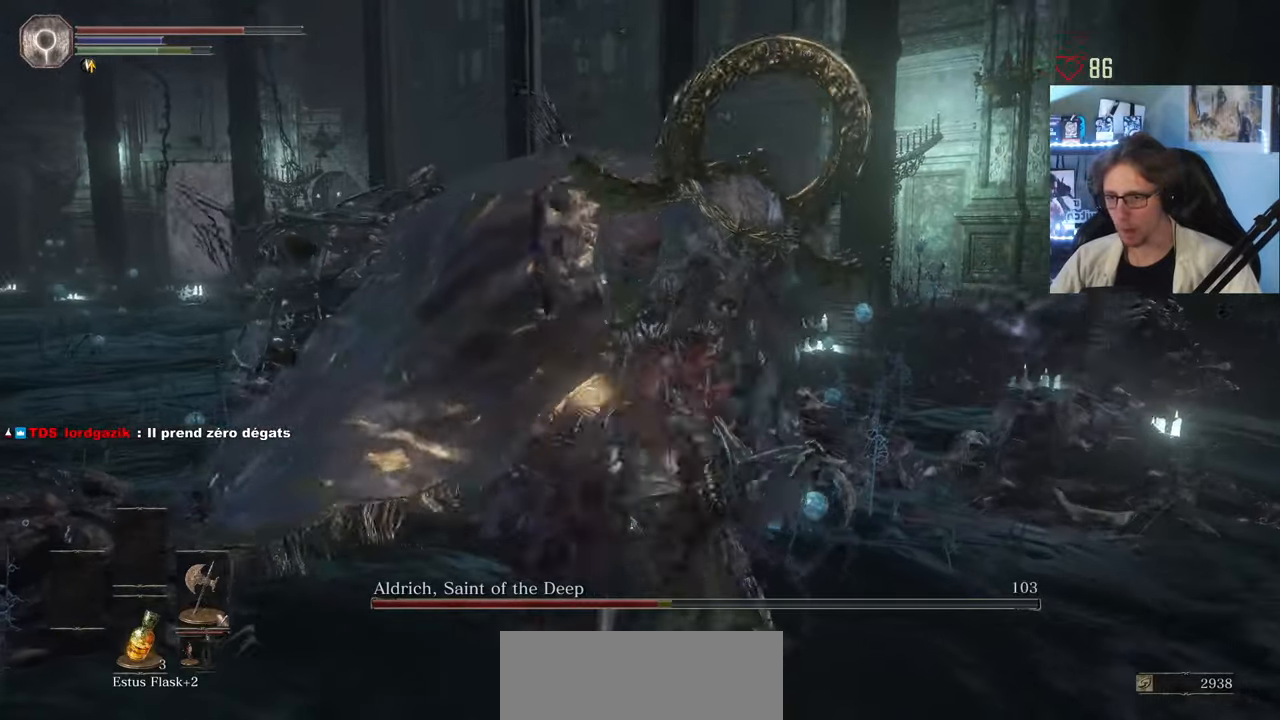
{"keys": ["q"], "mouse": [], "events": [[50, "space", "down"], [150, "space", "up"], [250, "z", "up"]]}
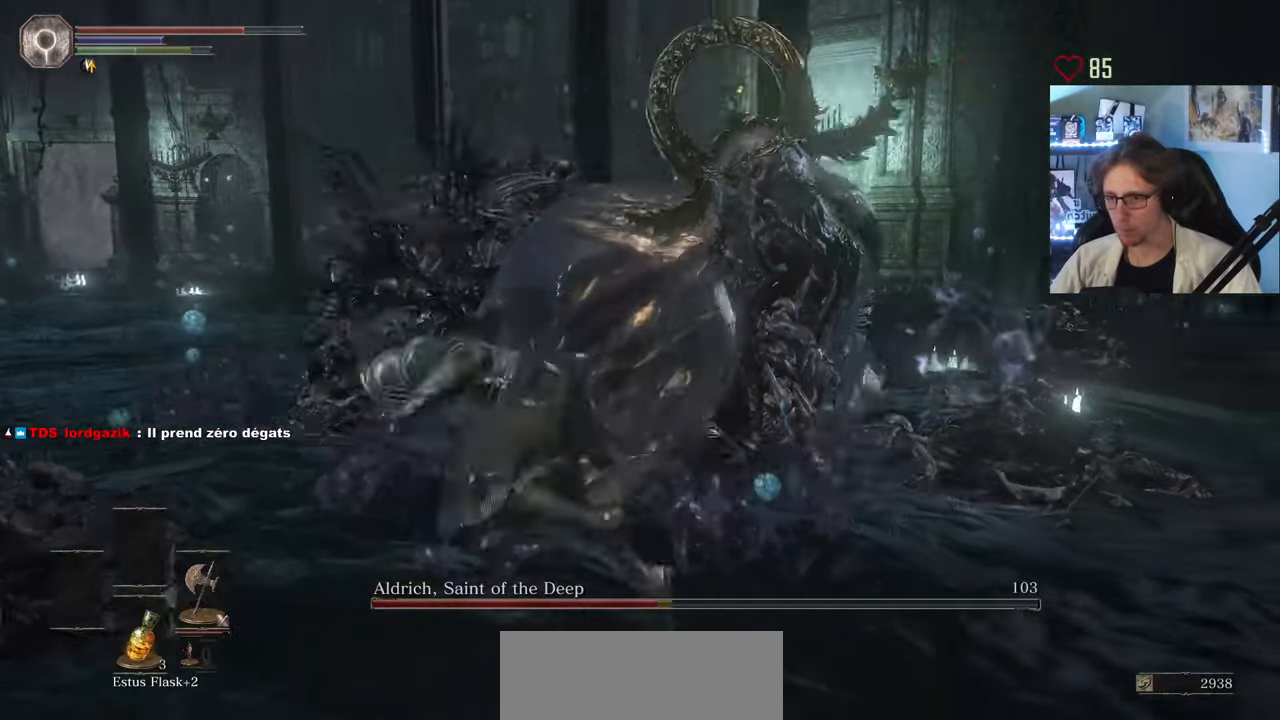
{"keys": ["q", "z"], "mouse": [], "events": [[34, "z", "down"]]}
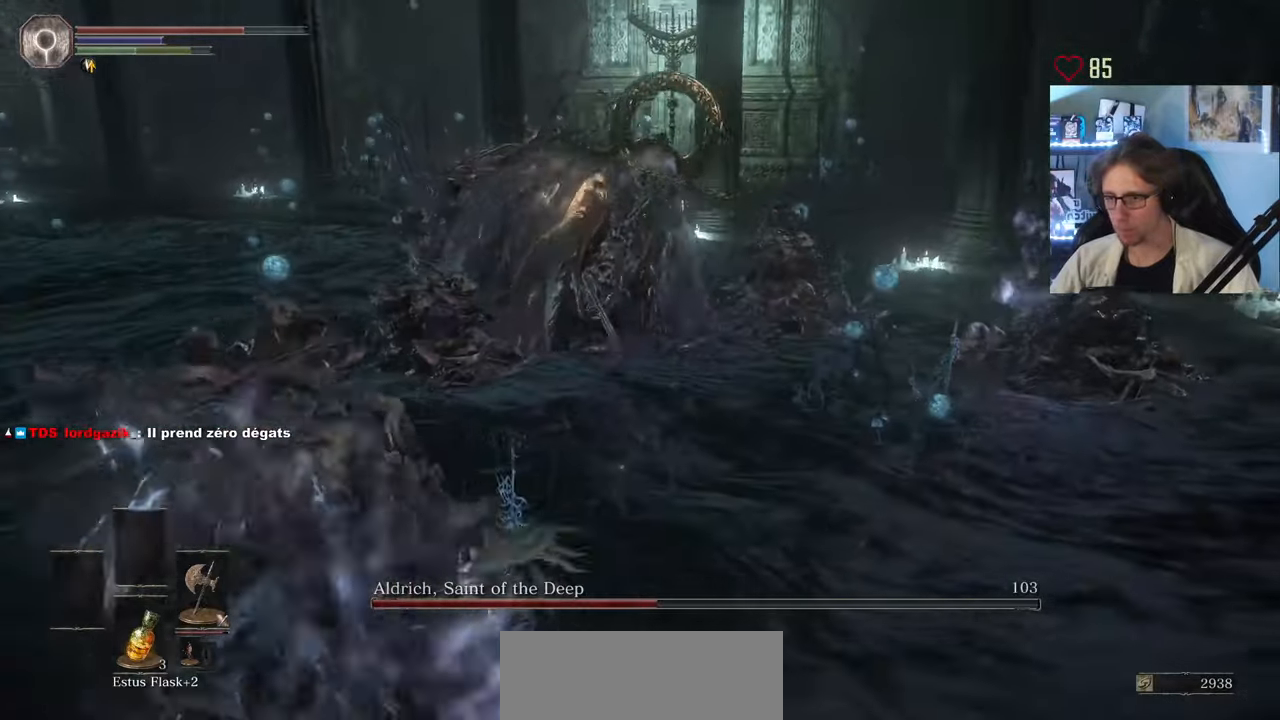
{"keys": ["q", "z"], "mouse": [], "events": [[234, "space", "down"], [367, "space", "up"]]}
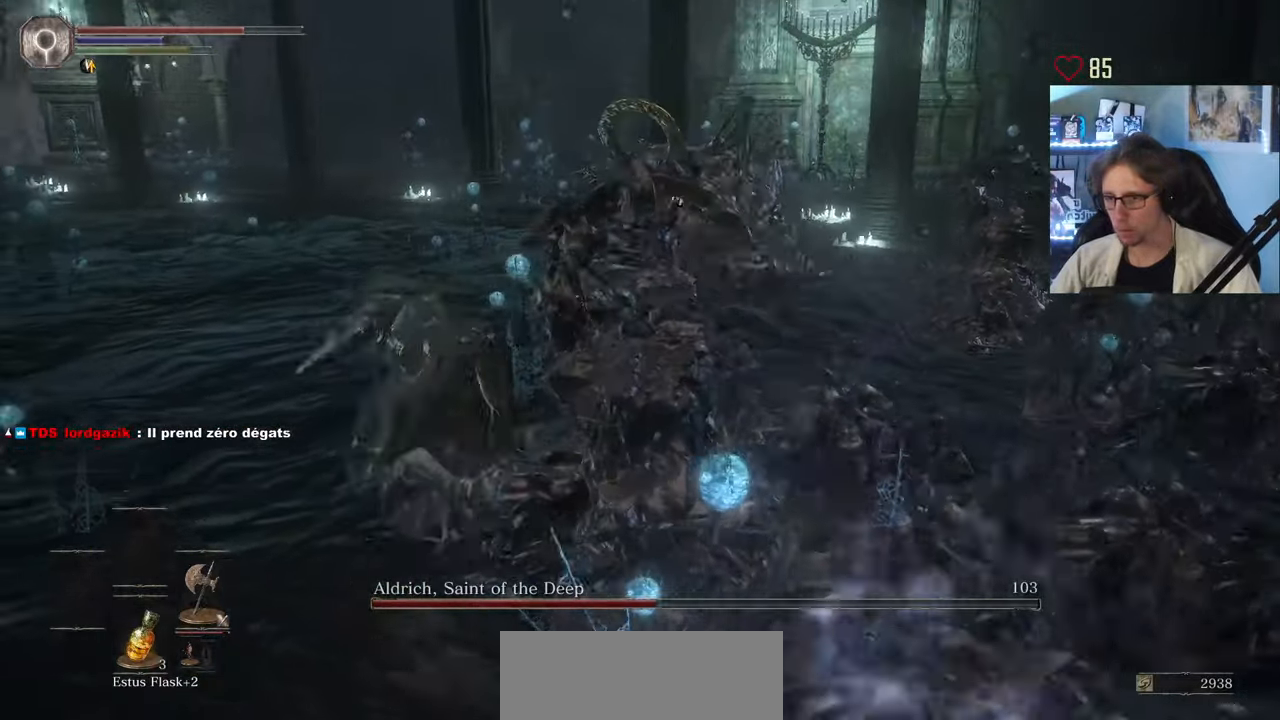
{"keys": ["q", "z"], "mouse": [], "events": []}
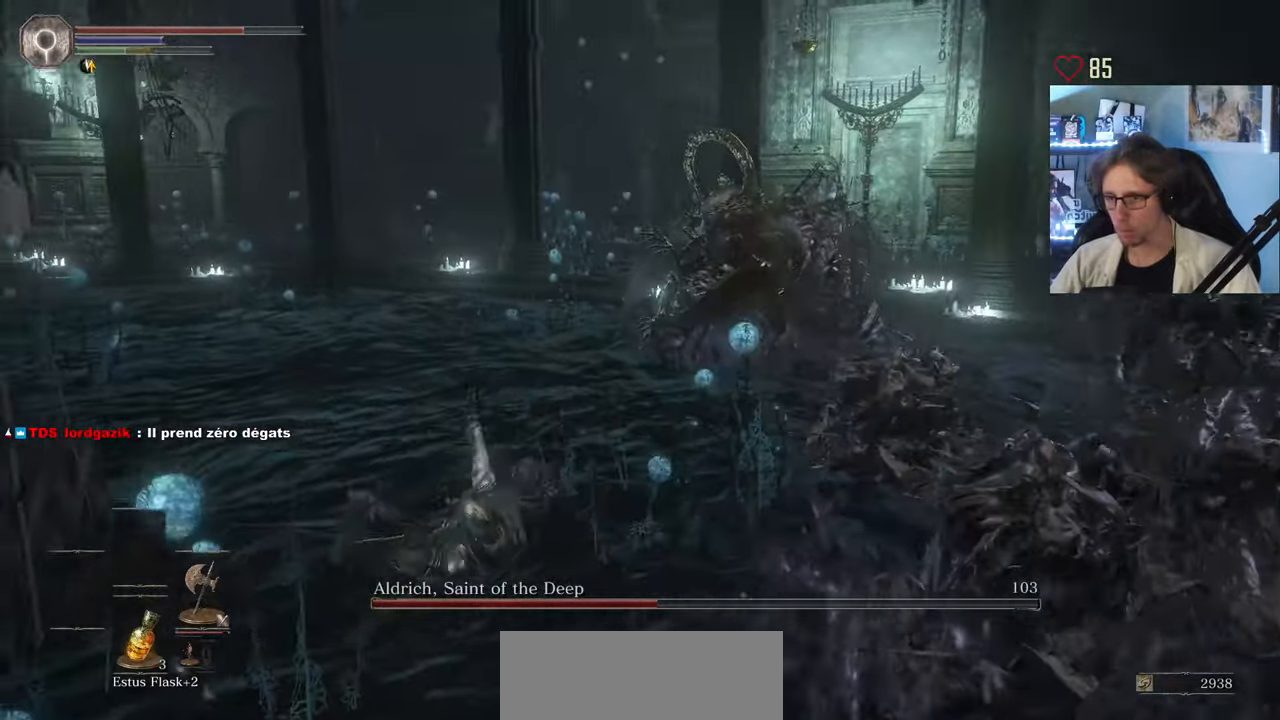
{"keys": ["q", "z"], "mouse": [], "events": []}
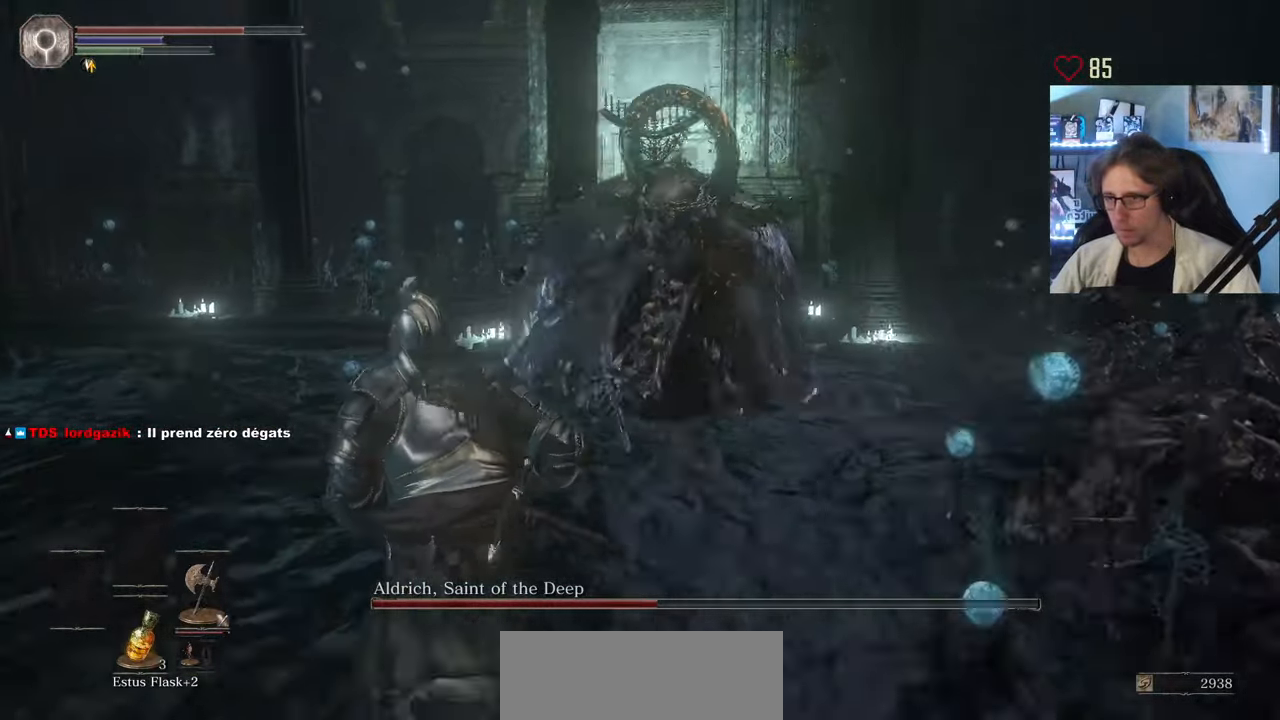
{"keys": ["q", "space", "z"], "mouse": [], "events": [[84, "space", "down"]]}
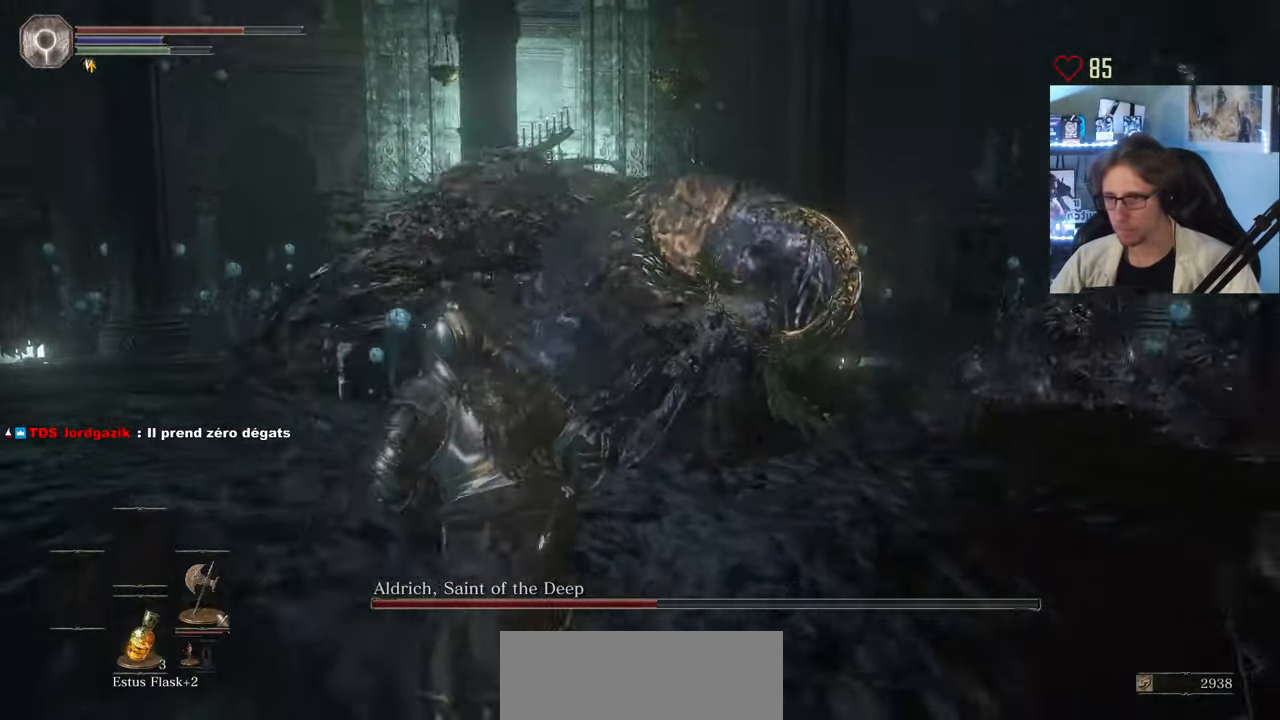
{"keys": ["q", "space", "z"], "mouse": [], "events": []}
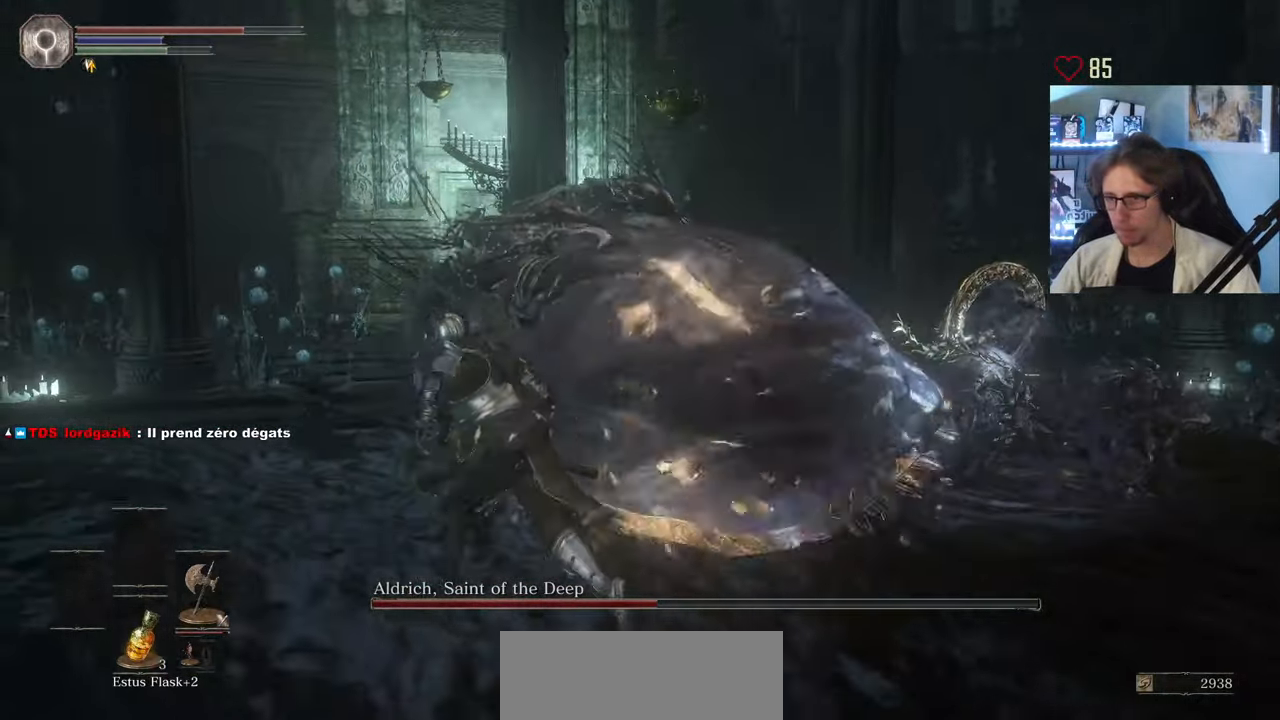
{"keys": ["q", "z"], "mouse": [], "events": [[117, "z", "up"], [450, "space", "up"], [450, "z", "down"]]}
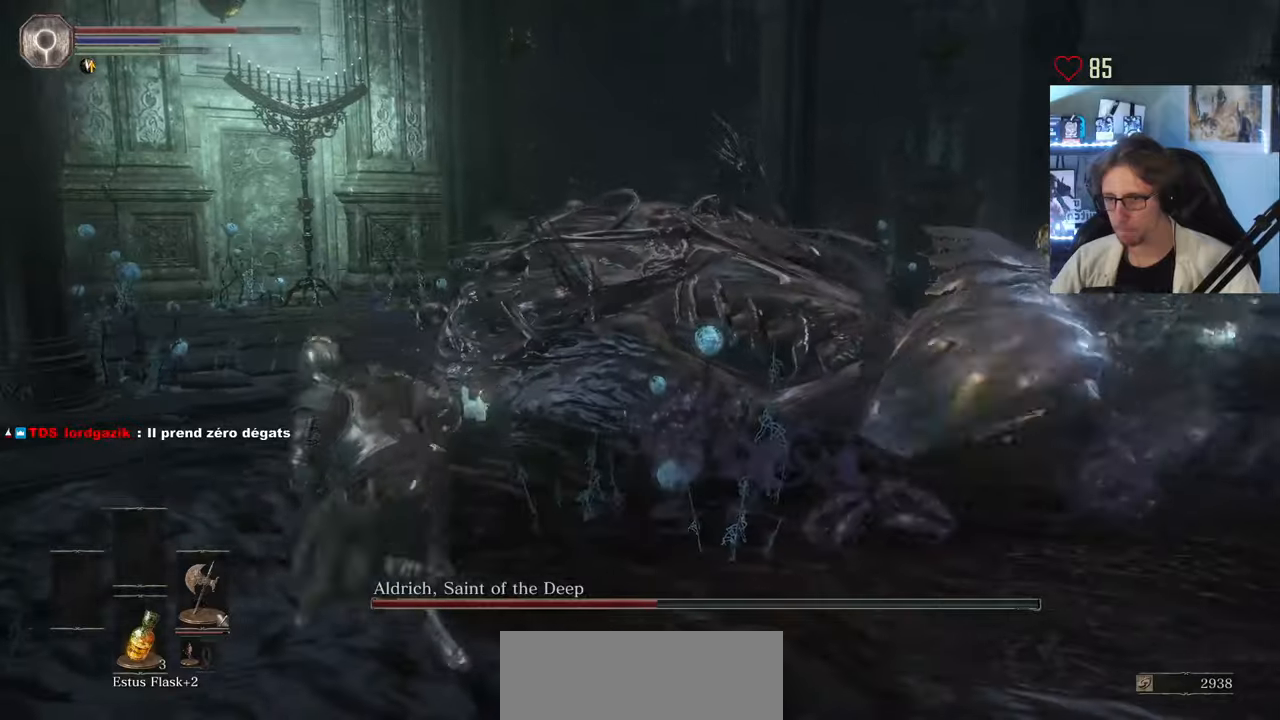
{"keys": ["q"], "mouse": [], "events": [[466, "z", "up"]]}
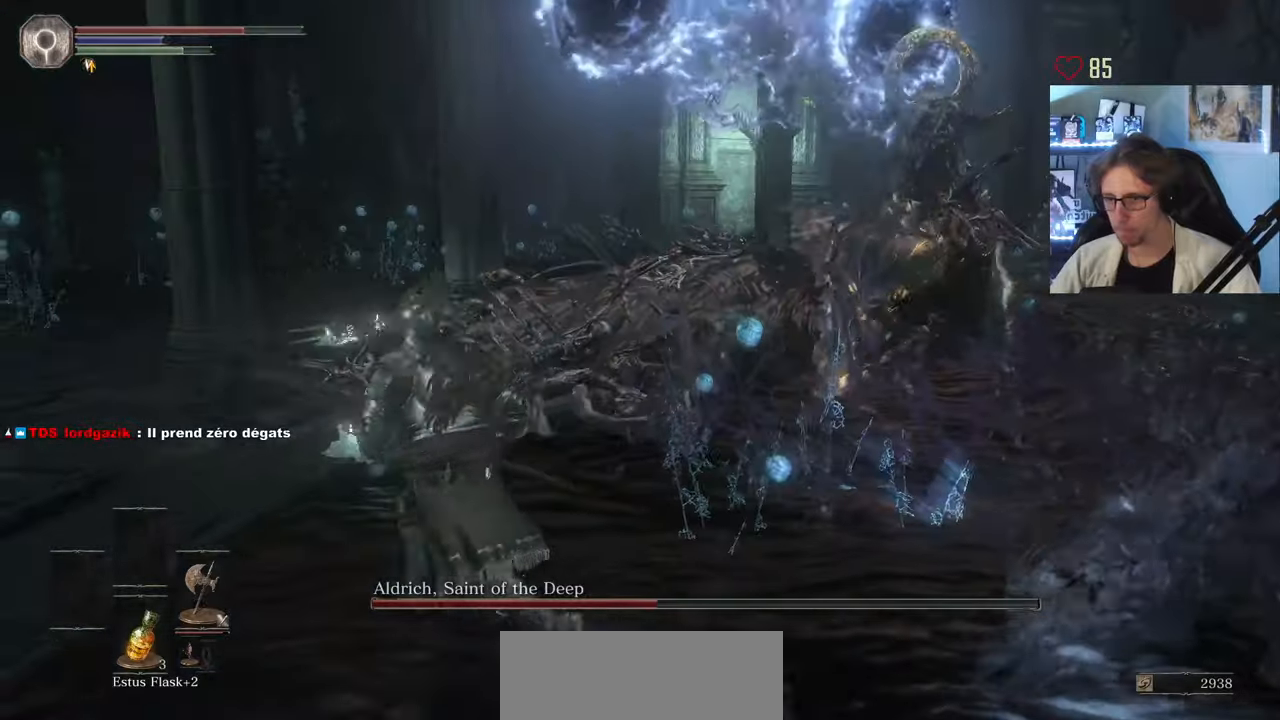
{"keys": ["q", "space"], "mouse": [], "events": [[66, "space", "down"], [200, "z", "down"], [283, "z", "up"]]}
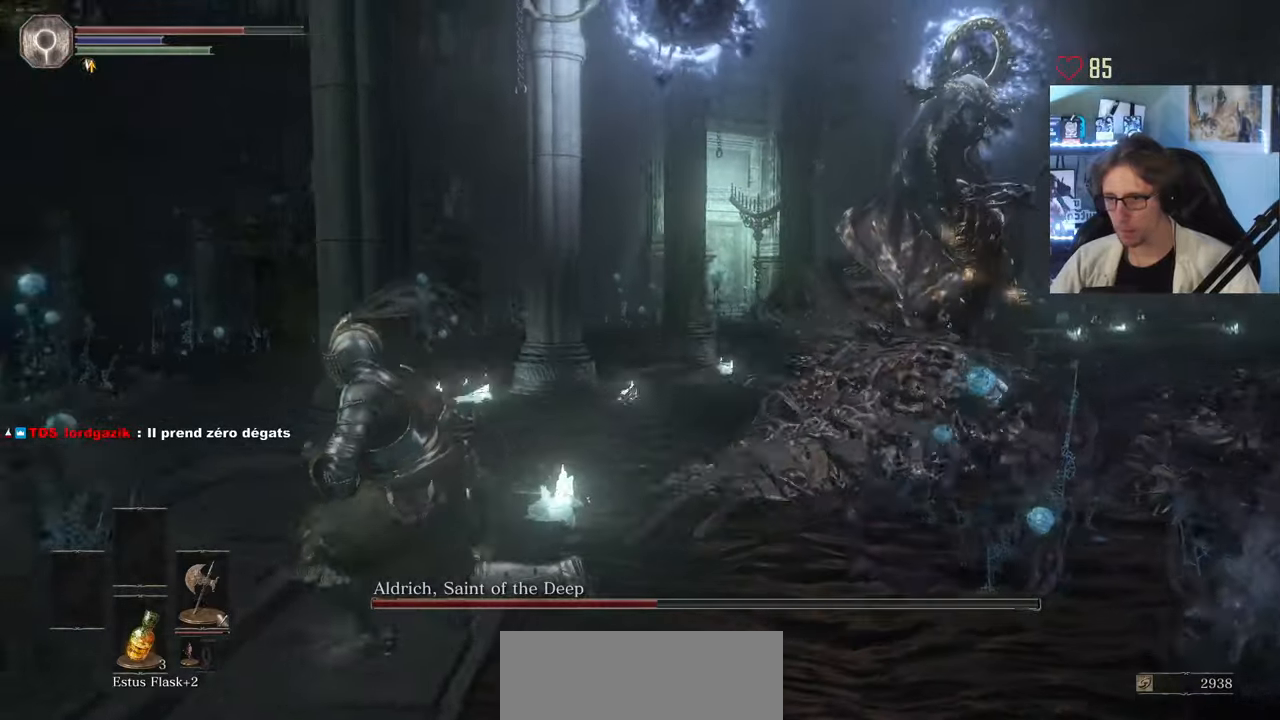
{"keys": ["q", "space"], "mouse": [], "events": [[33, "z", "down"], [450, "z", "up"]]}
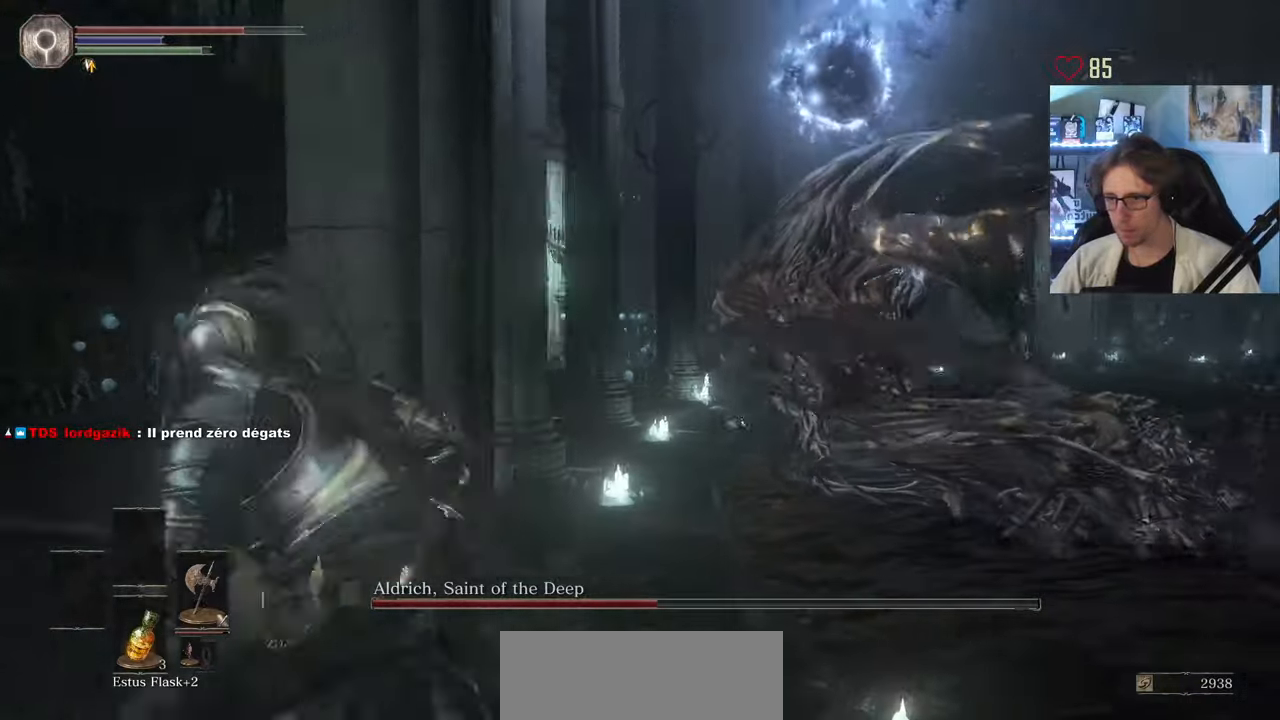
{"keys": ["s"], "mouse": [], "events": [[83, "s", "down"], [283, "q", "up"], [316, "space", "up"]]}
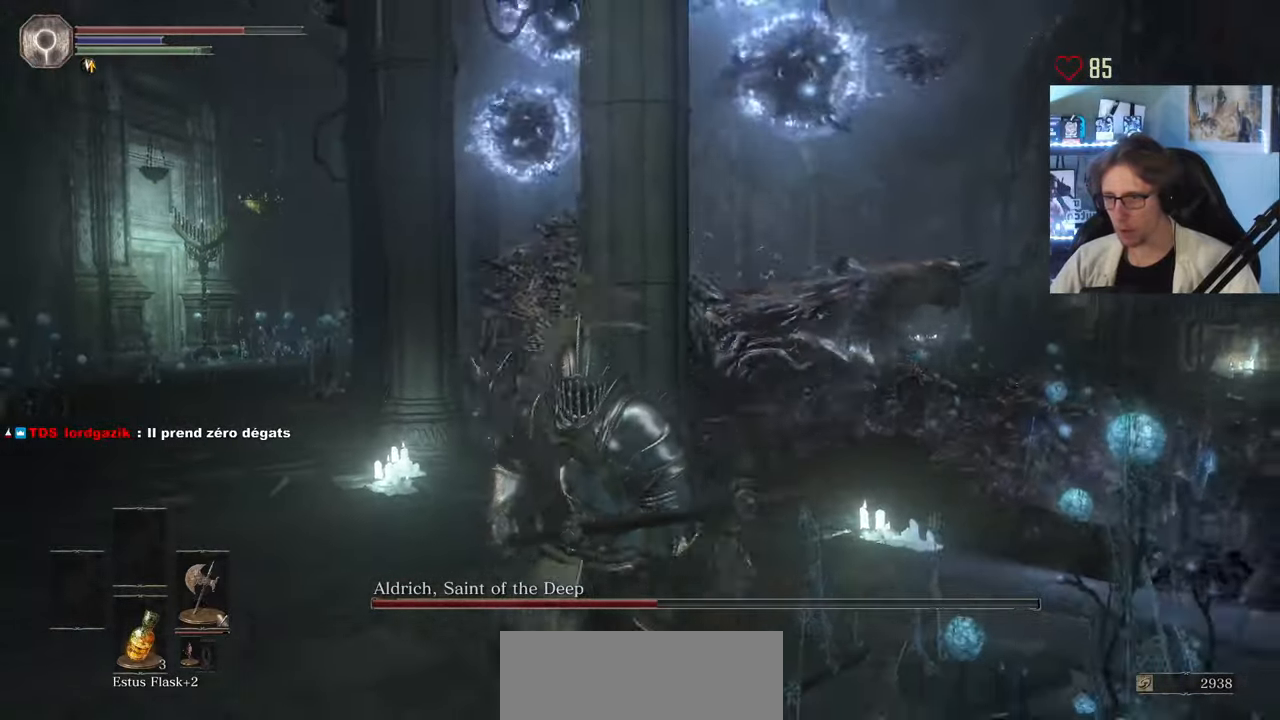
{"keys": ["d", "space"], "mouse": [], "events": [[200, "d", "down"], [333, "s", "up"], [333, "space", "down"]]}
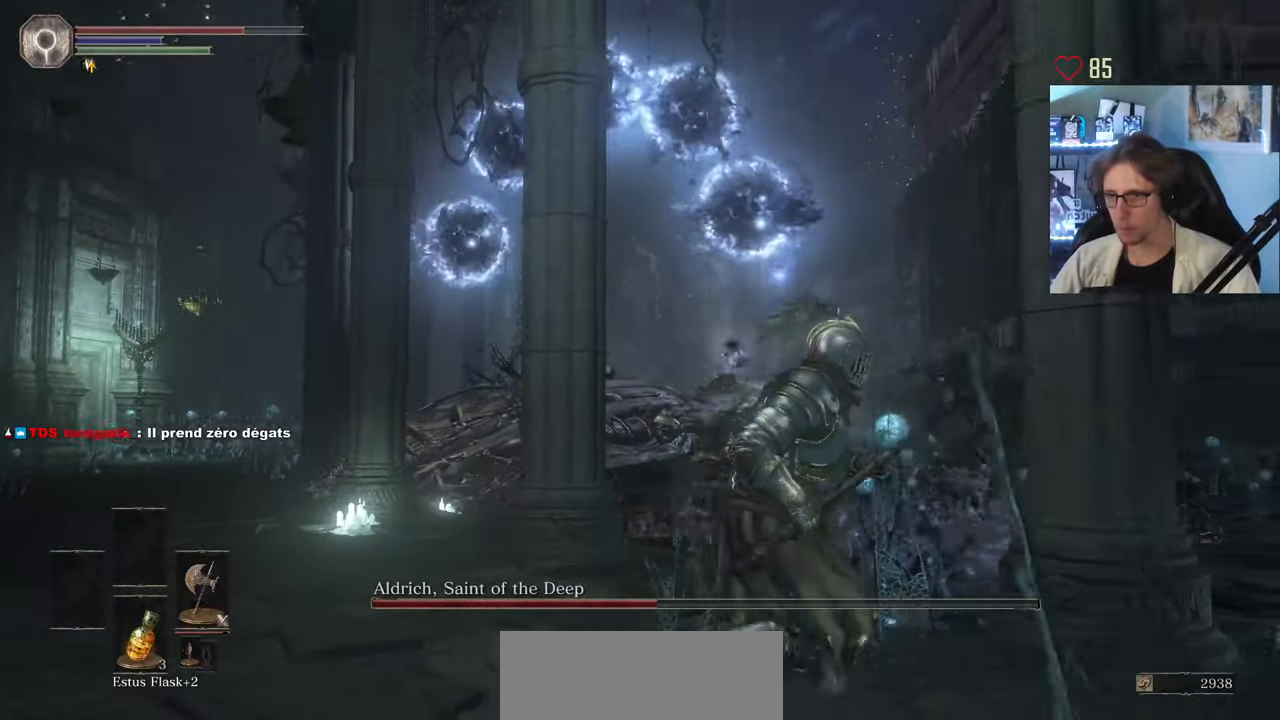
{"keys": ["d", "s", "space"], "mouse": [], "events": [[266, "s", "down"]]}
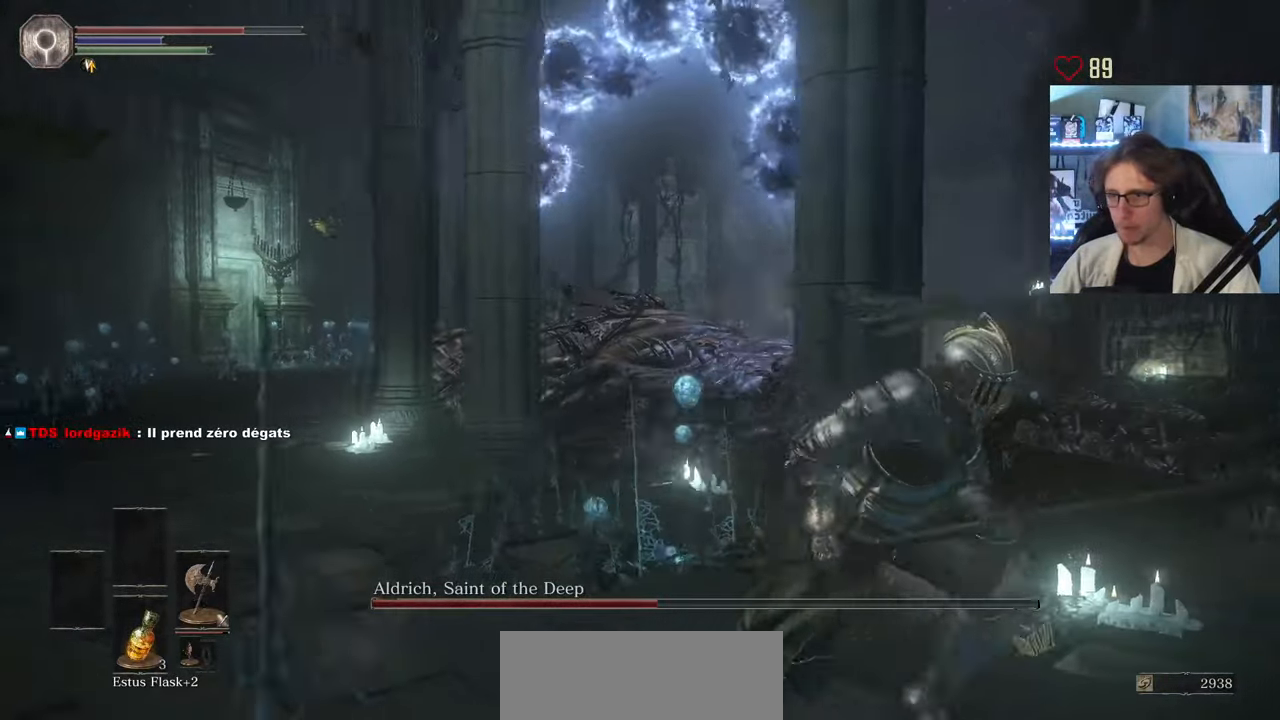
{"keys": ["s"], "mouse": [], "events": [[83, "space", "up"], [183, "d", "up"], [233, "s", "up"], [466, "s", "down"]]}
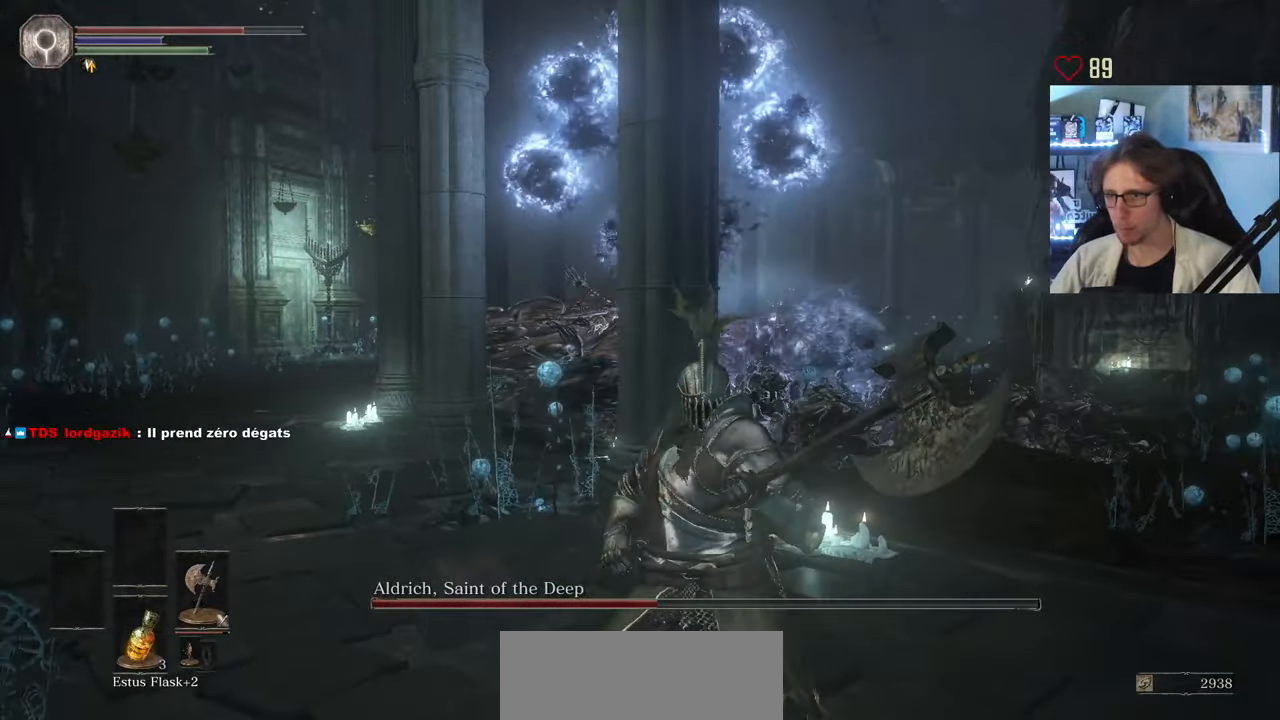
{"keys": ["s"], "mouse": [], "events": [[100, "s", "up"], [250, "s", "down"]]}
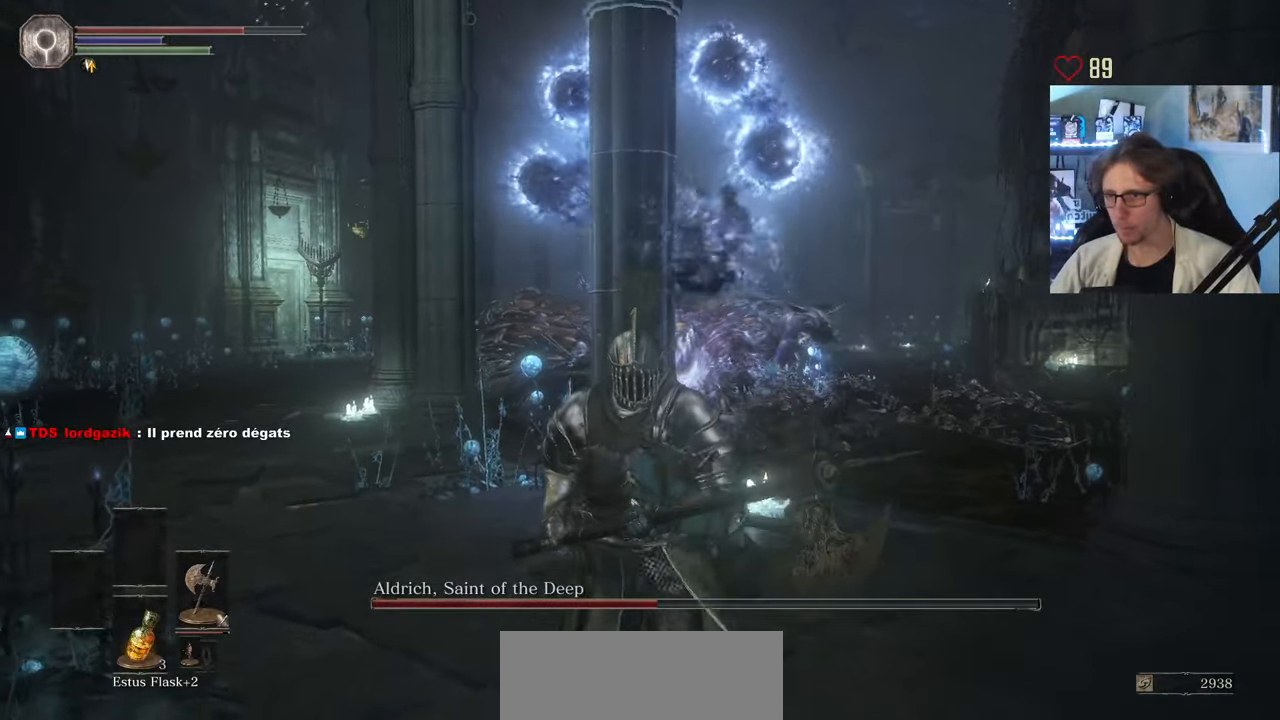
{"keys": ["d"], "mouse": [], "events": [[33, "s", "up"], [116, "s", "down"], [166, "d", "down"], [316, "s", "up"]]}
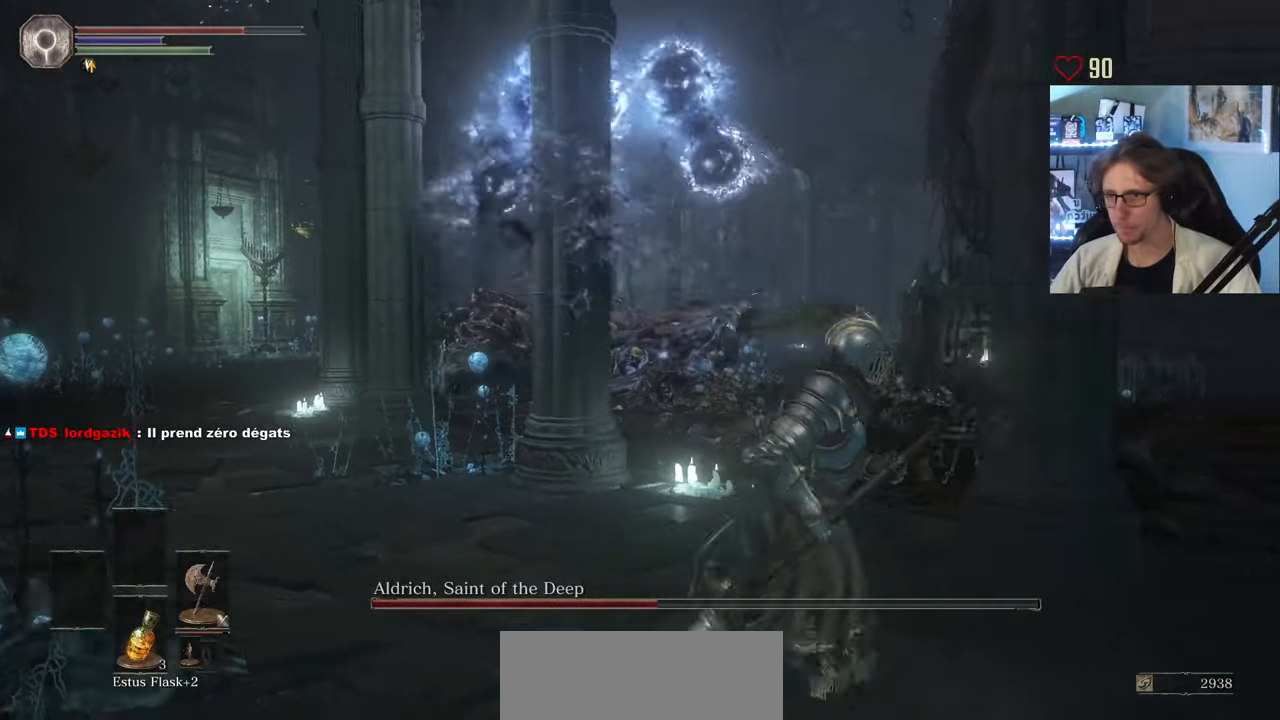
{"keys": ["d"], "mouse": [], "events": []}
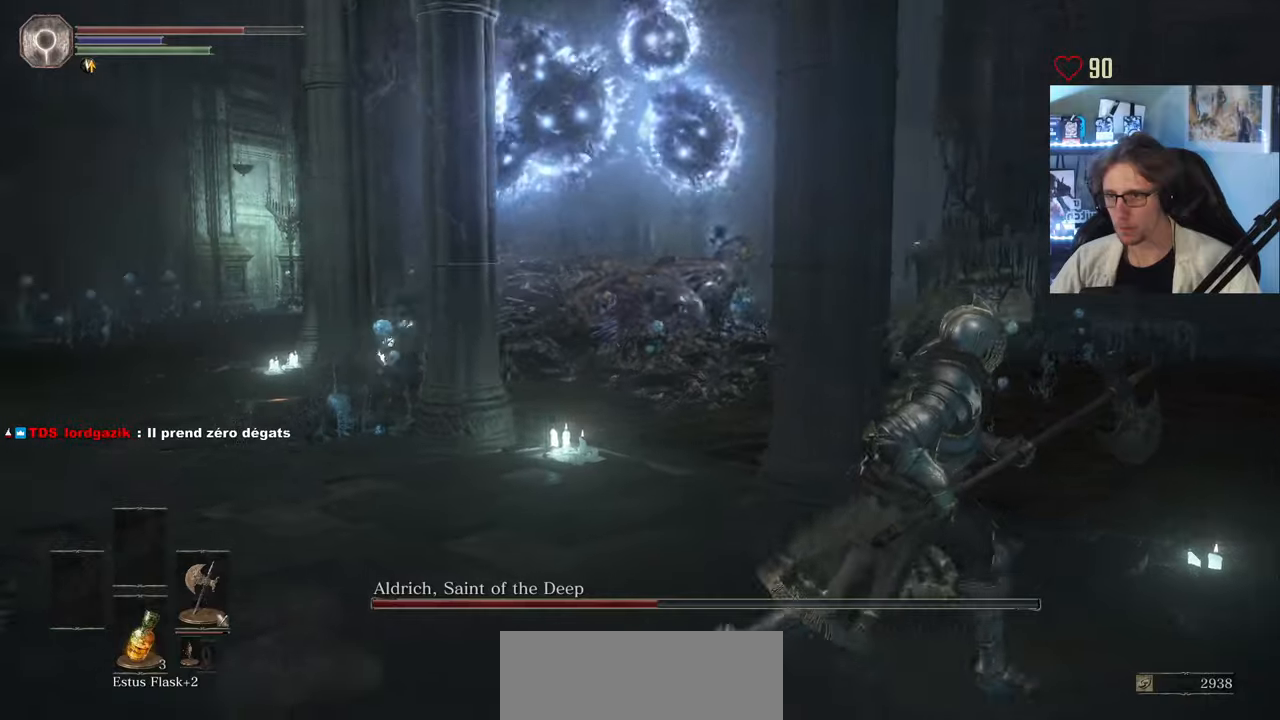
{"keys": [], "mouse": [], "events": [[150, "s", "down"], [250, "d", "up"], [283, "q", "down"], [483, "q", "up"], [483, "s", "up"]]}
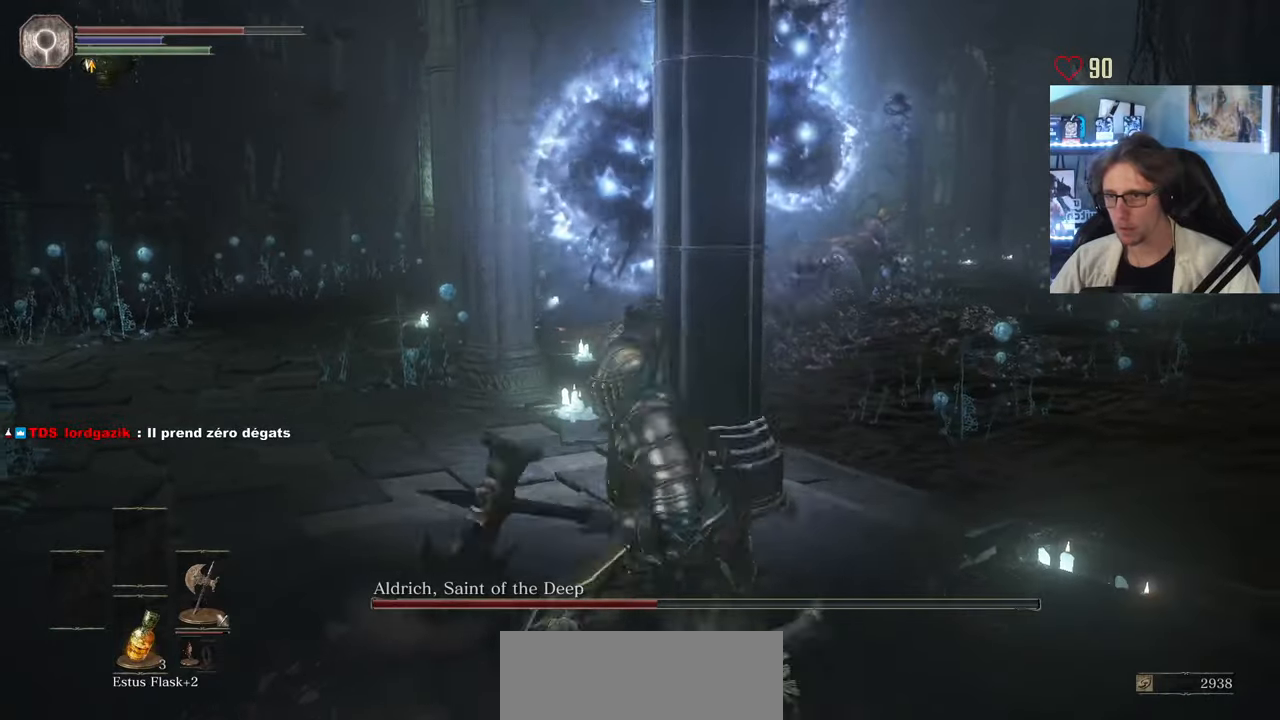
{"keys": [], "mouse": [], "events": []}
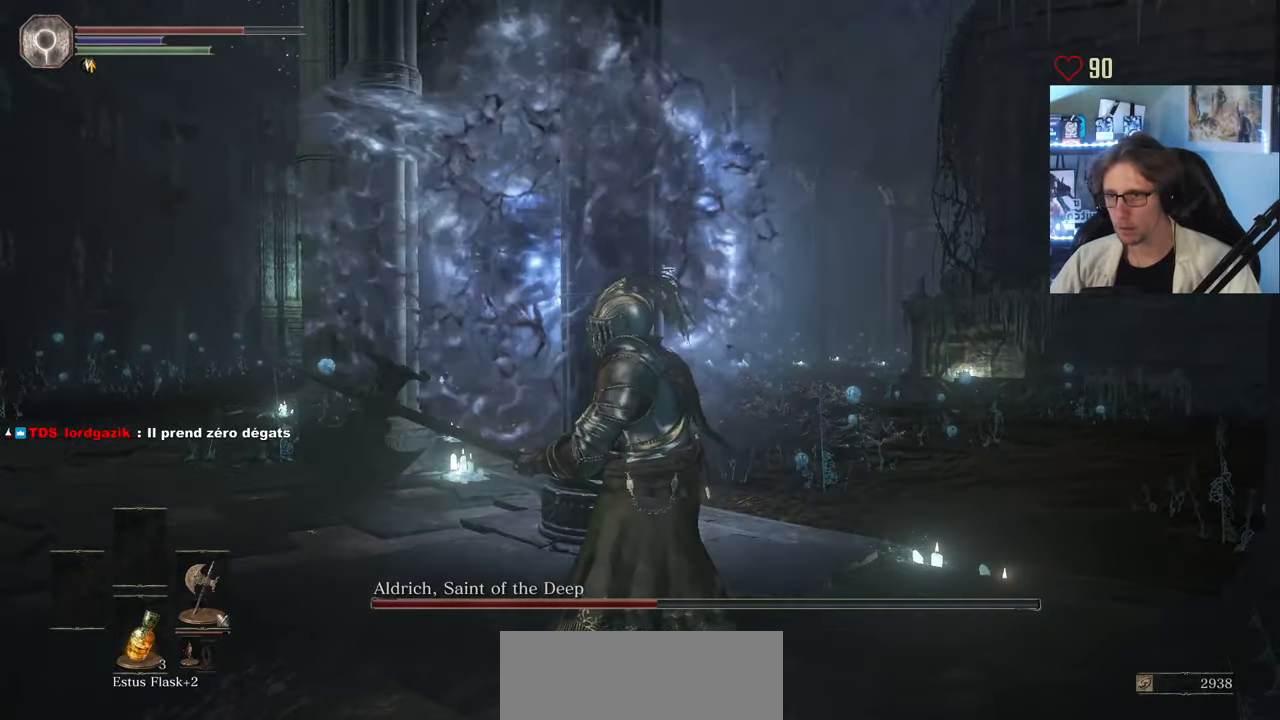
{"keys": [], "mouse": [], "events": []}
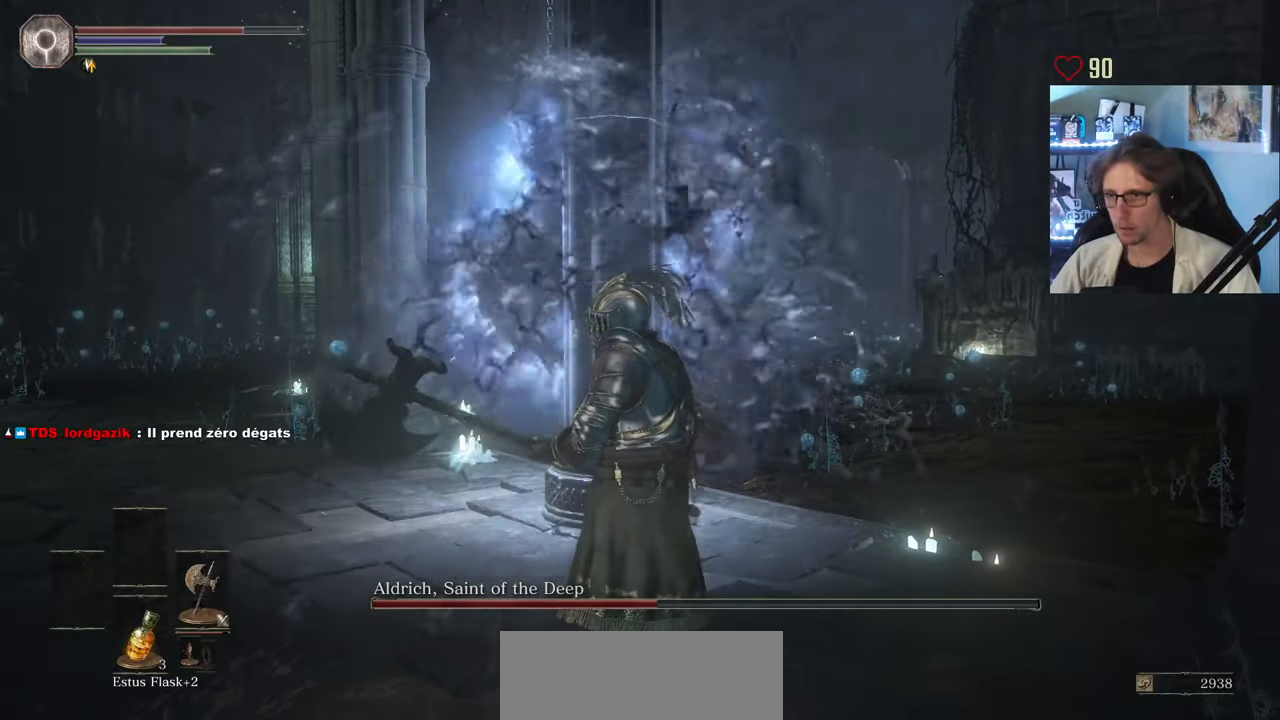
{"keys": [], "mouse": [], "events": []}
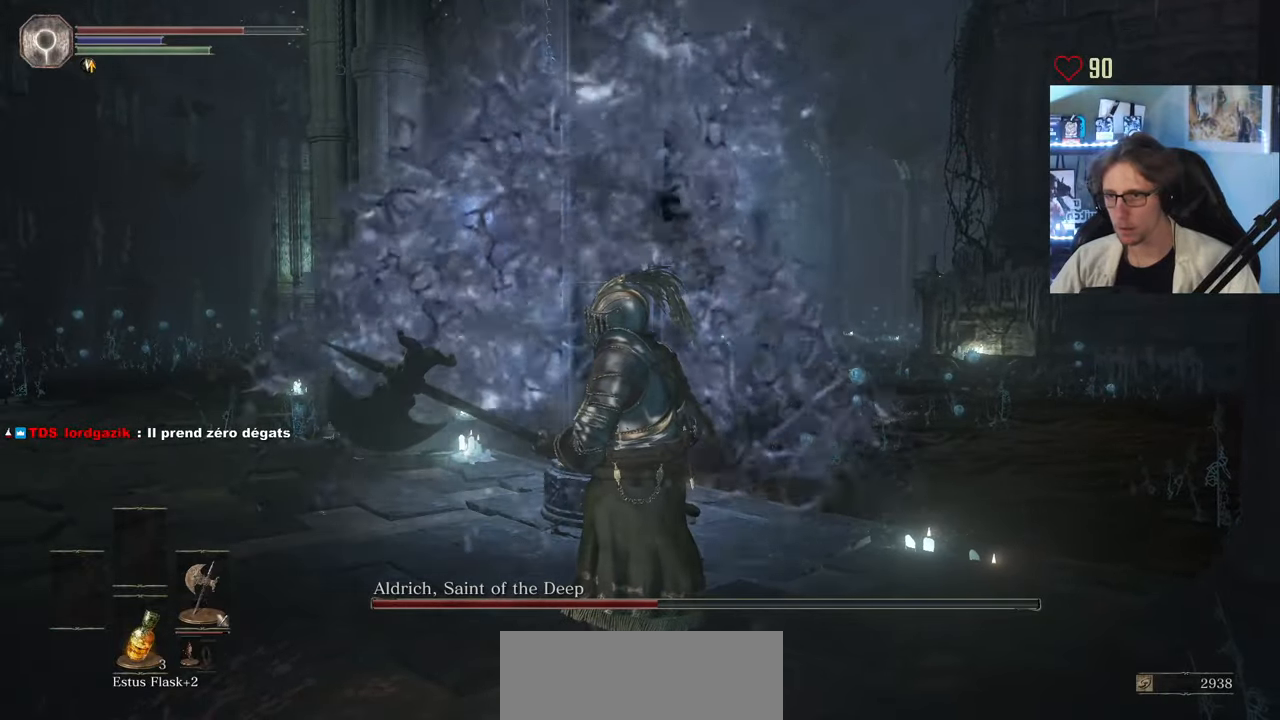
{"keys": ["q", "space"], "mouse": [], "events": [[217, "q", "down"], [267, "space", "down"]]}
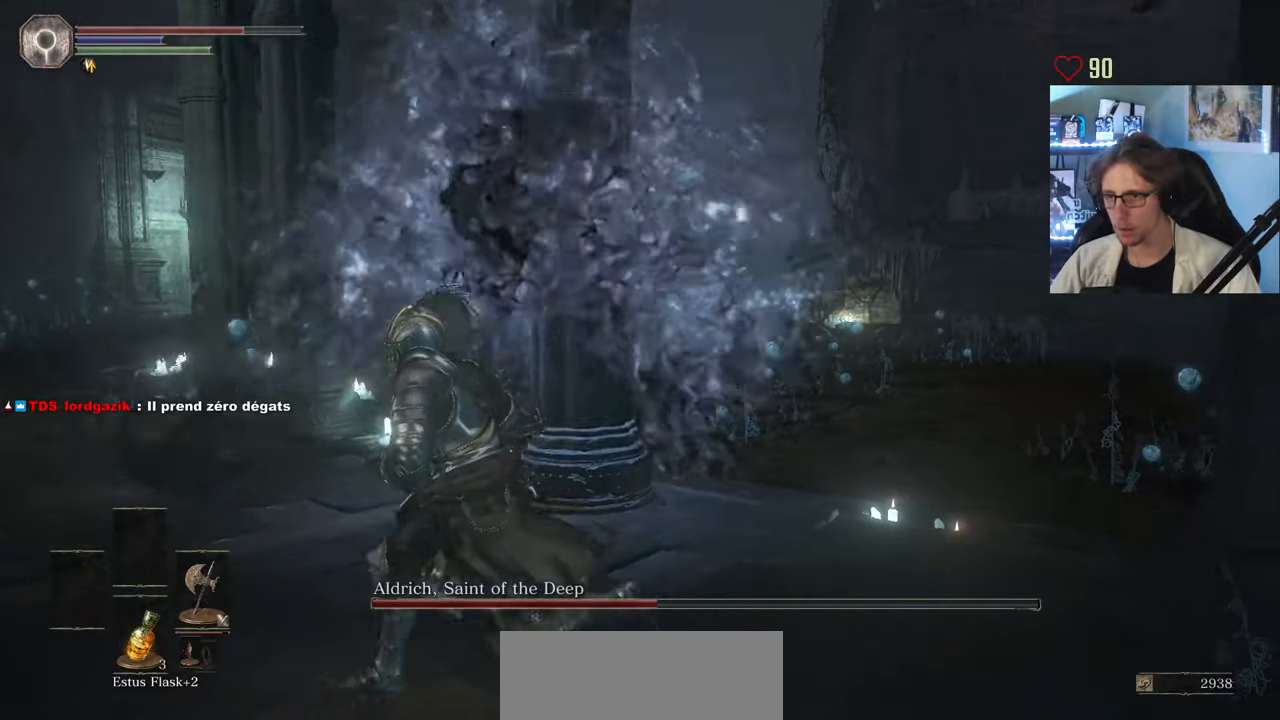
{"keys": ["q", "space", "z"], "mouse": [], "events": [[417, "z", "down"]]}
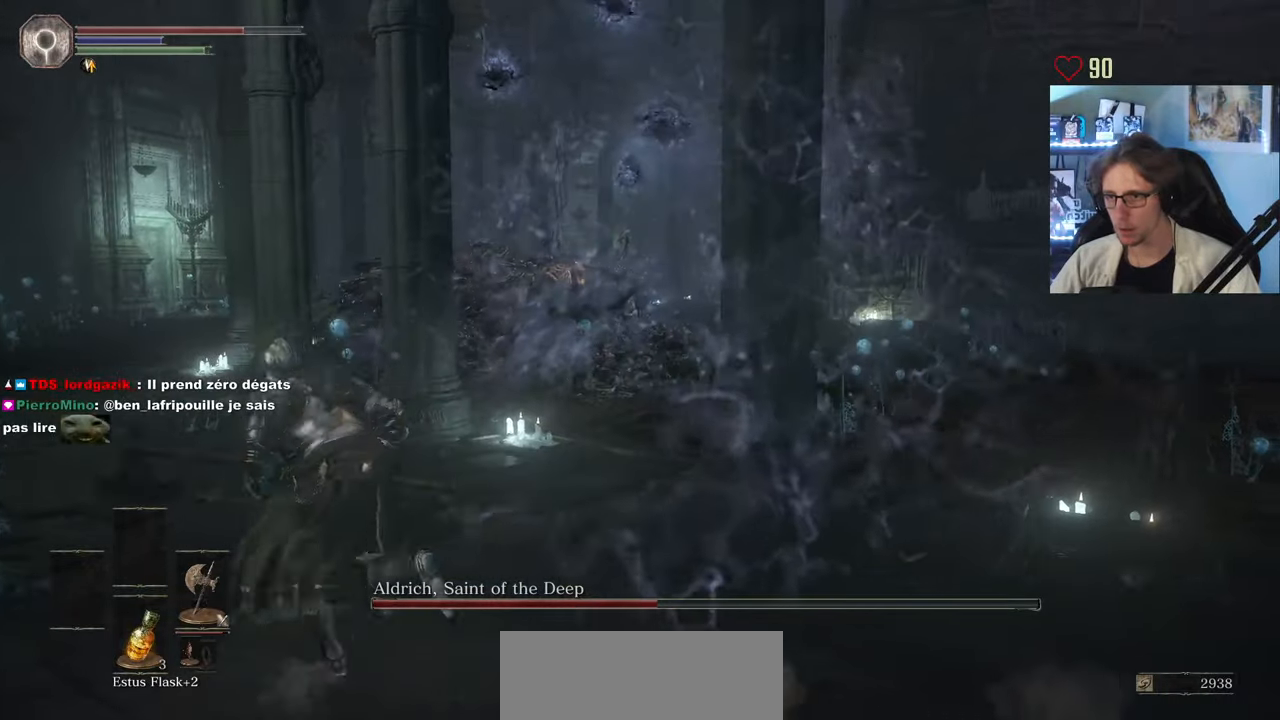
{"keys": ["q", "space", "z"], "mouse": [], "events": []}
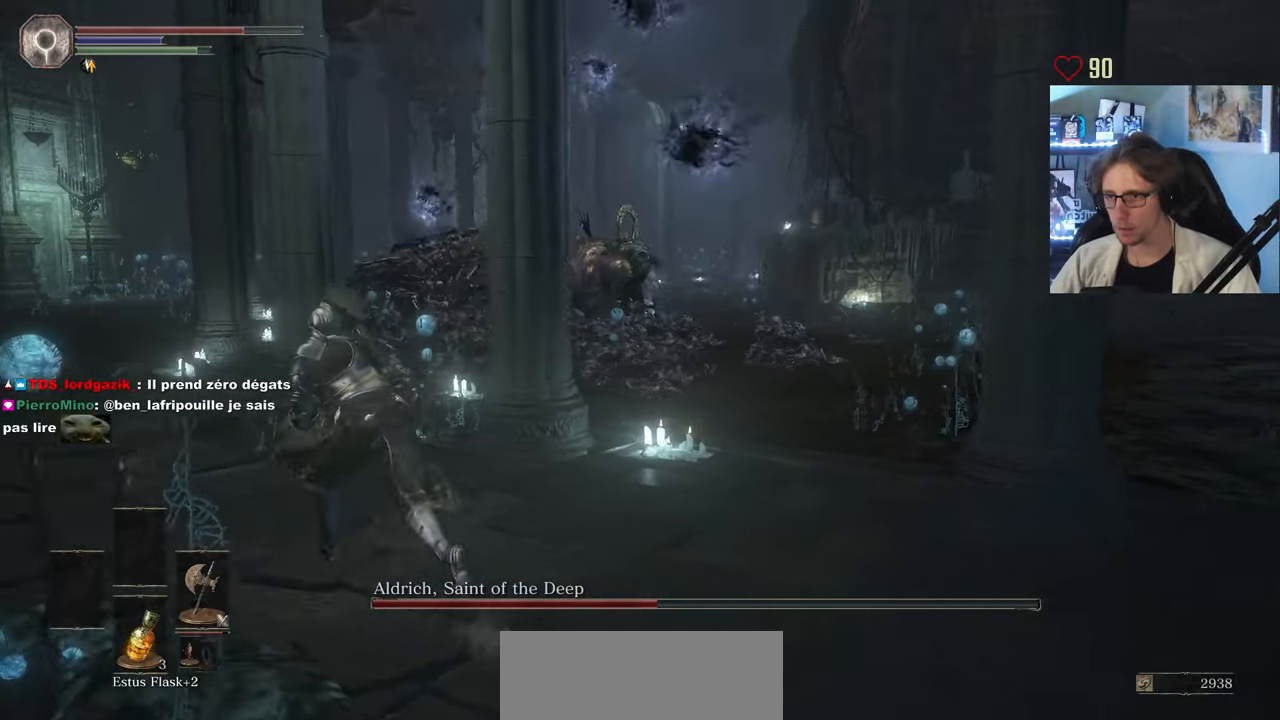
{"keys": ["q", "space", "z"], "mouse": [], "events": []}
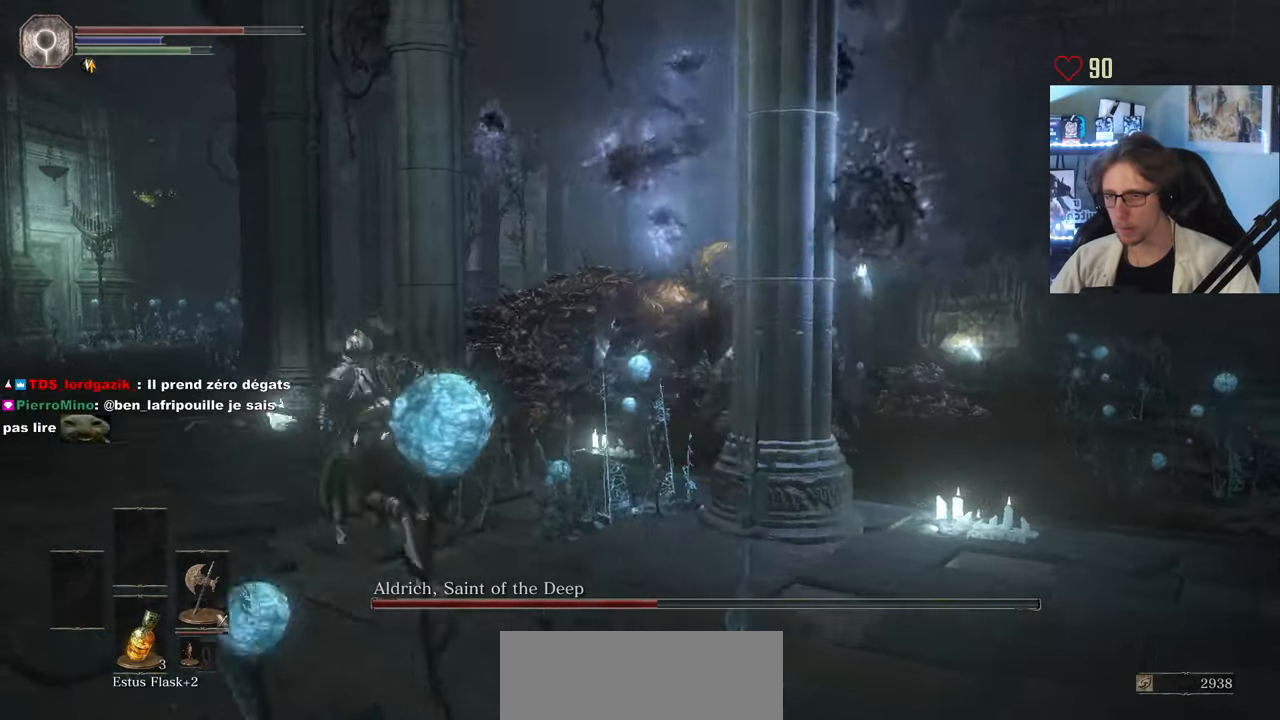
{"keys": ["q", "space", "z"], "mouse": [], "events": []}